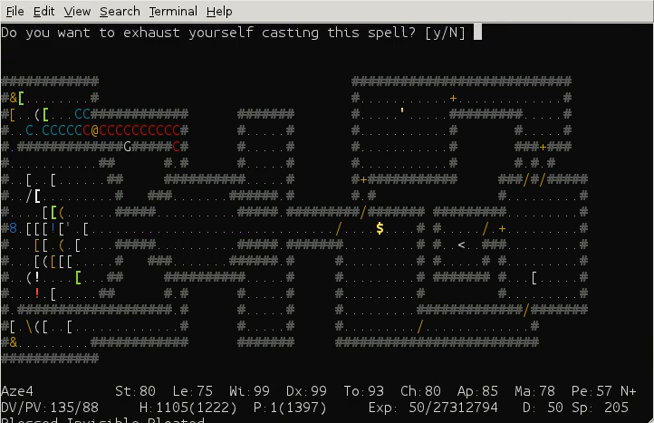
Gameplay with keyboard; each line is a JSON object with the keys held at the frame after it. "events" lists presses ("down") and releases ("up") of "ctrl" and "shift" between this image and that frame as [ms after this image, input, new state], when the widget could be followed in between. No other keys are recorded. Mouse input is not recorded. Not read: other_keys.
{"keys": [], "events": []}
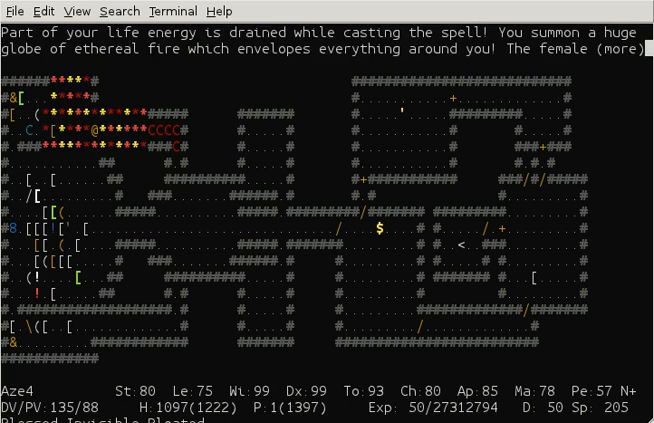
{"keys": [], "events": []}
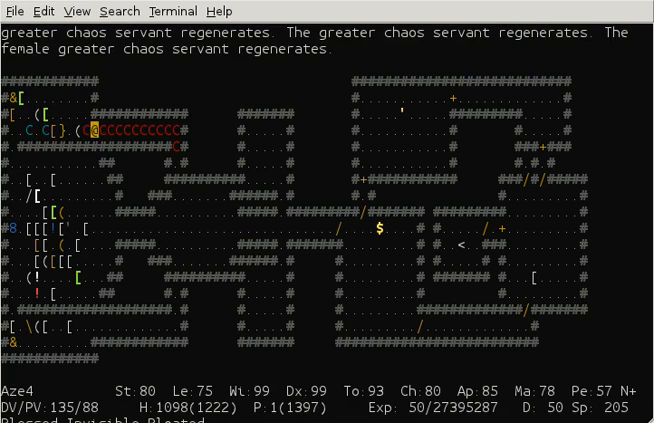
{"keys": [], "events": []}
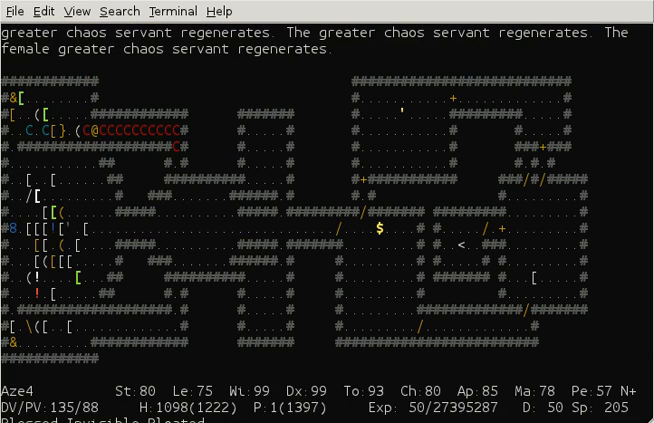
{"keys": [], "events": []}
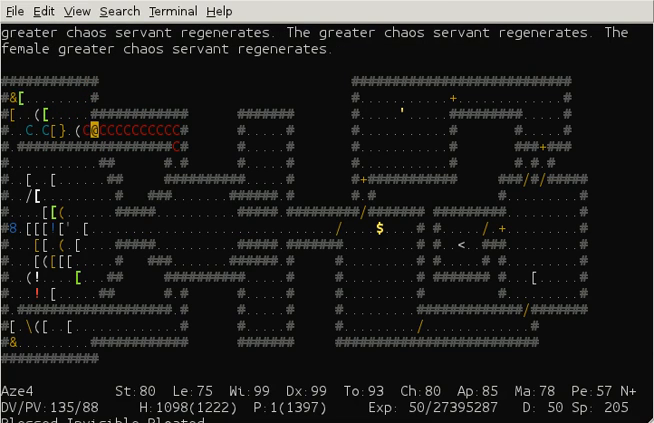
{"keys": ["shift"], "events": [[360, "shift", "down"]]}
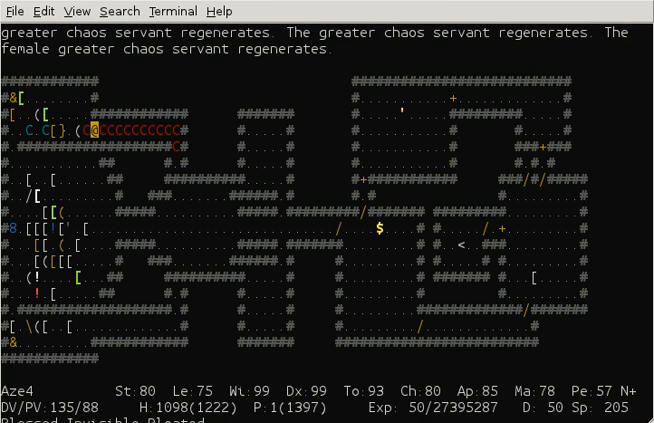
{"keys": ["shift"], "events": []}
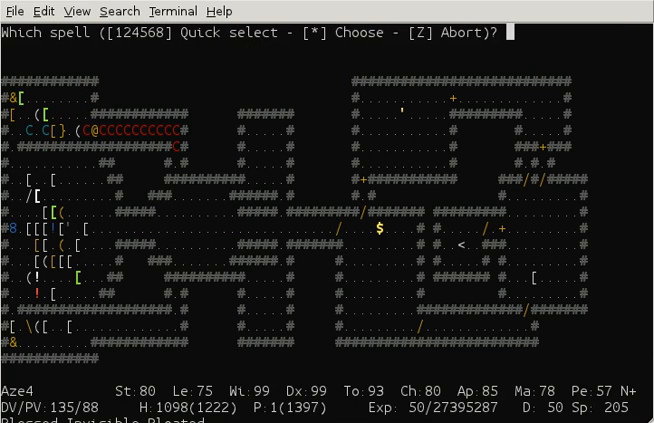
{"keys": [], "events": [[280, "shift", "up"]]}
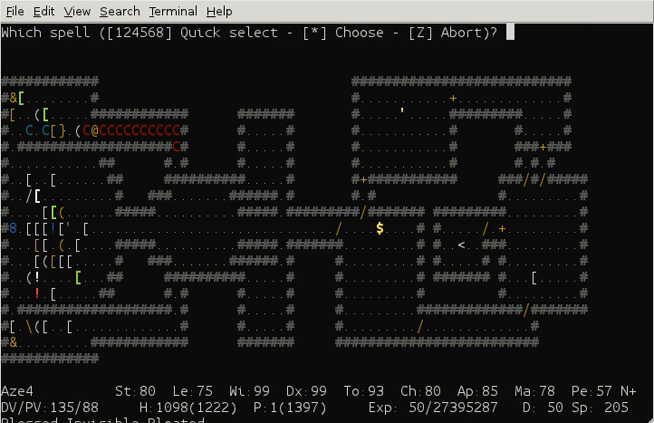
{"keys": [], "events": []}
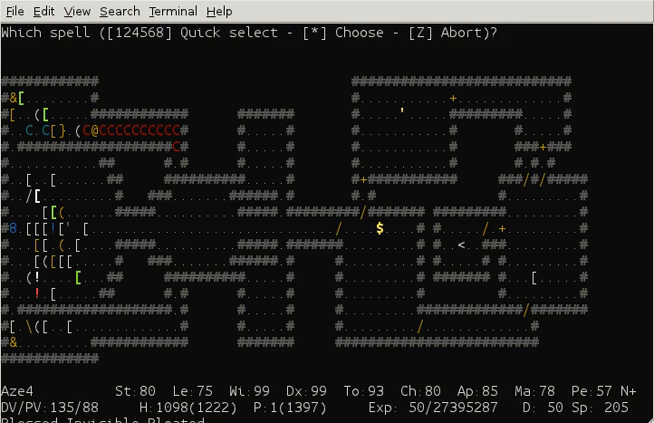
{"keys": [], "events": []}
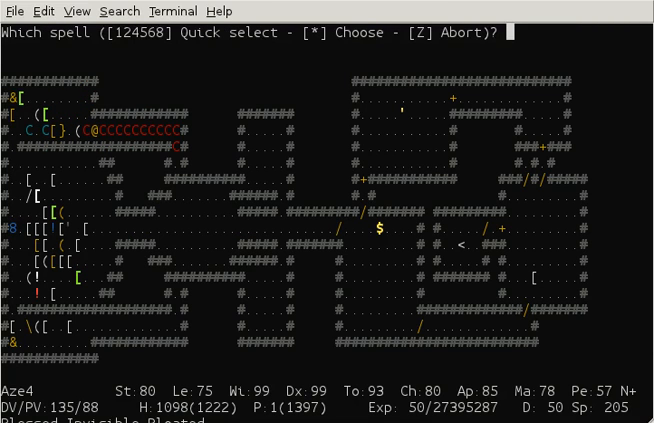
{"keys": [], "events": []}
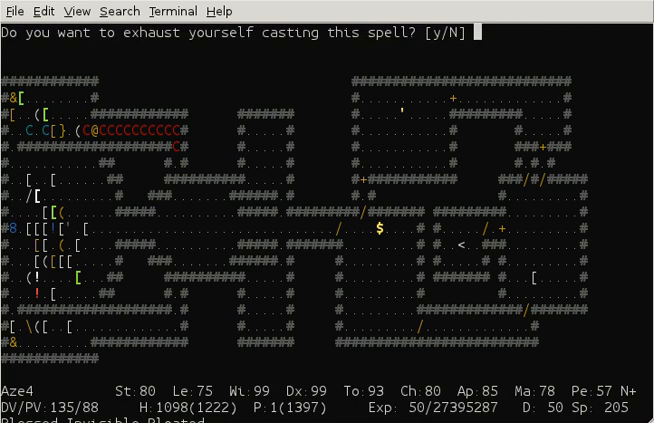
{"keys": [], "events": []}
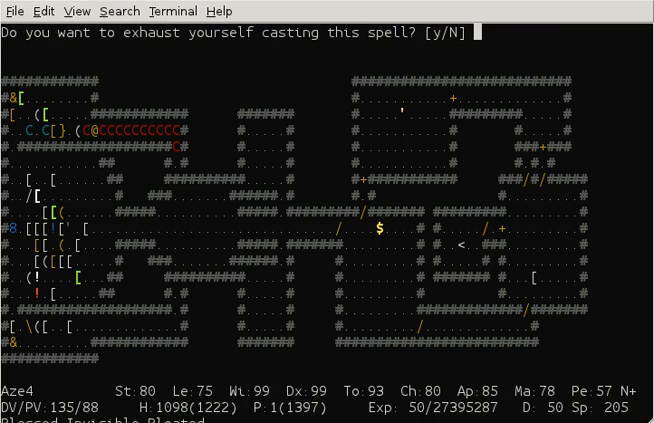
{"keys": [], "events": []}
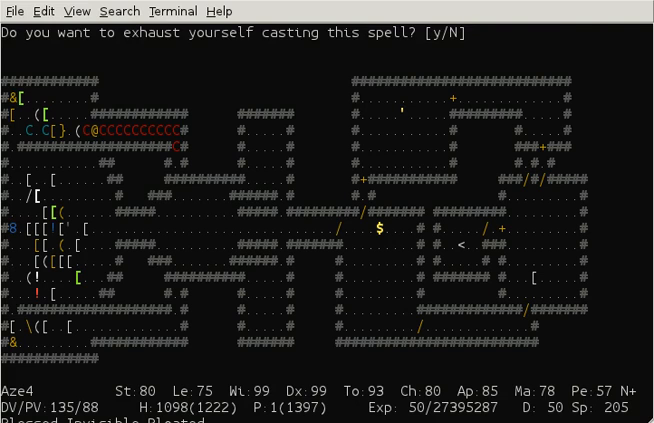
{"keys": [], "events": []}
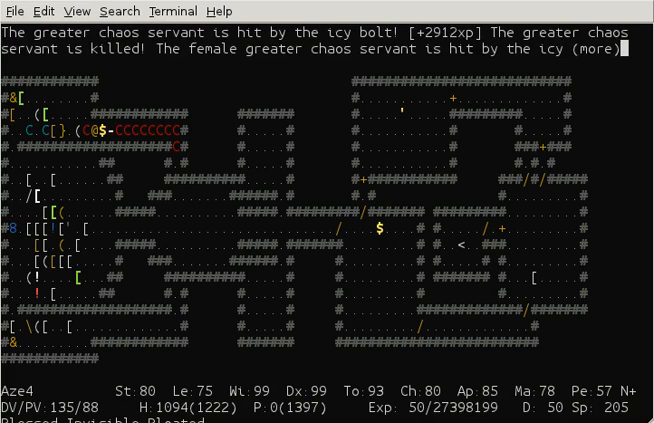
{"keys": [], "events": []}
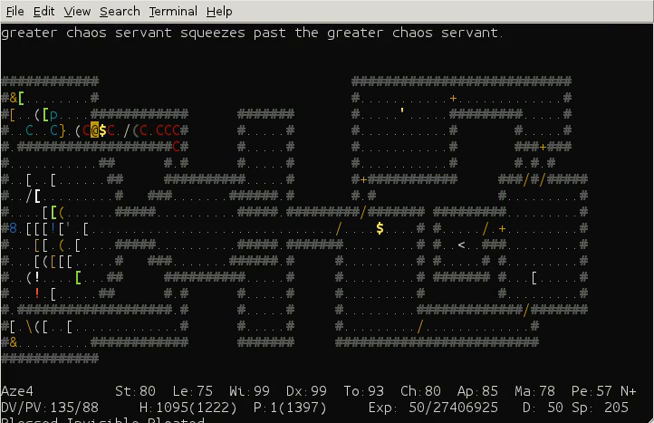
{"keys": [], "events": []}
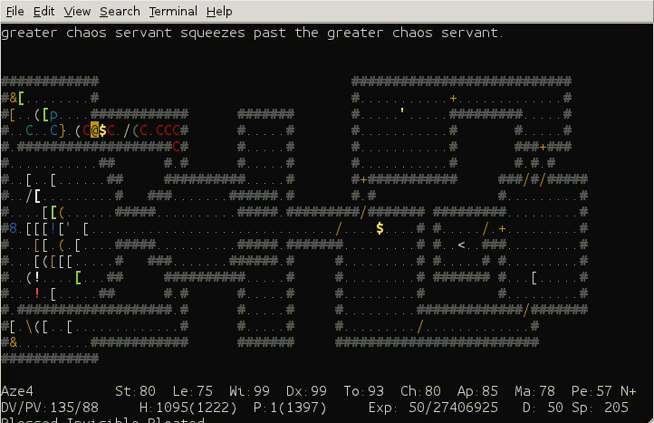
{"keys": ["shift"], "events": [[160, "shift", "down"]]}
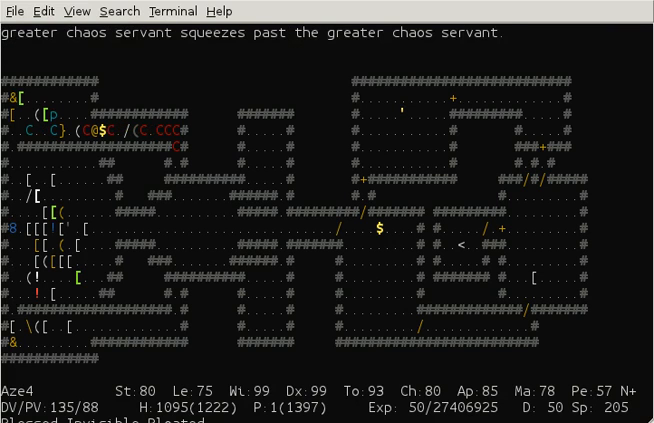
{"keys": [], "events": [[320, "shift", "up"]]}